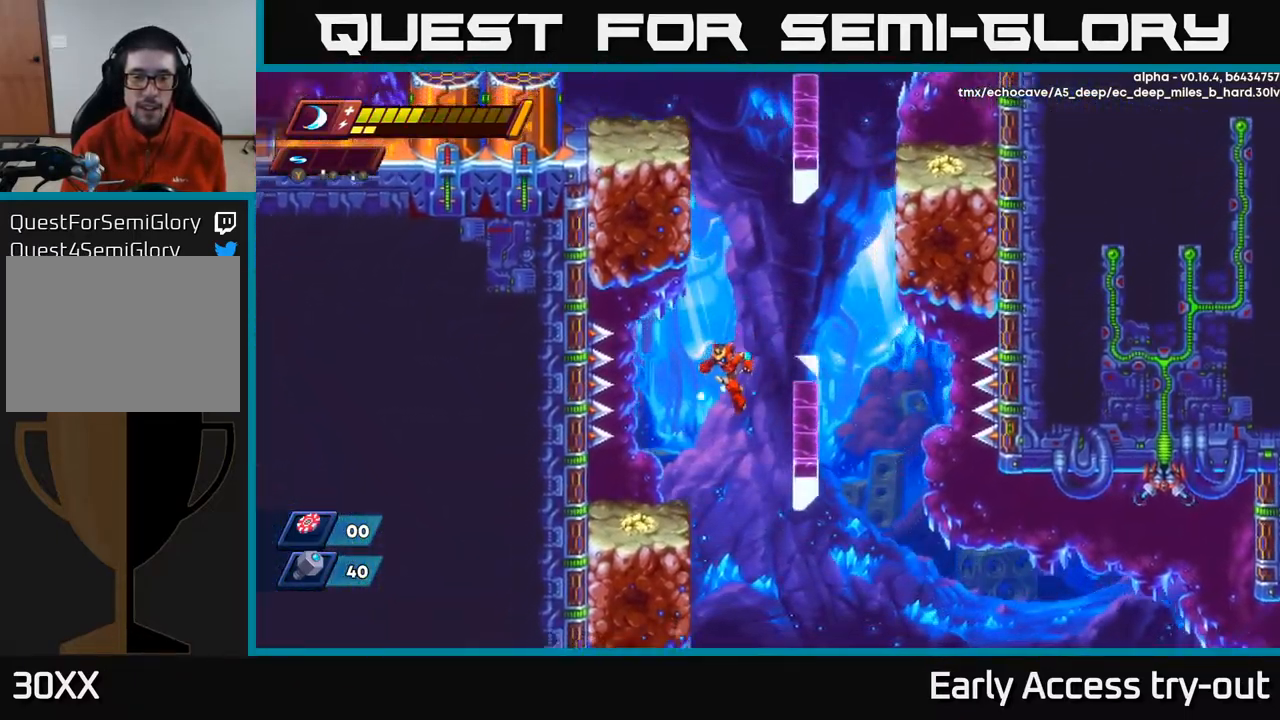
Gameplay with a controller (Xbox layout); each line is a JSON object with the inputs held at the frame after it. "events" lists button and stick changes between this image and that frame as [ms after this image, input, new state], when the widget could be followed in between.
{"buttons": [], "left_stick": "center", "right_stick": "center", "events": [[367, "DPAD_LEFT", "up"], [367, "right_stick", "down"], [400, "DPAD_RIGHT", "down"], [450, "right_stick", "center"], [484, "DPAD_RIGHT", "up"]]}
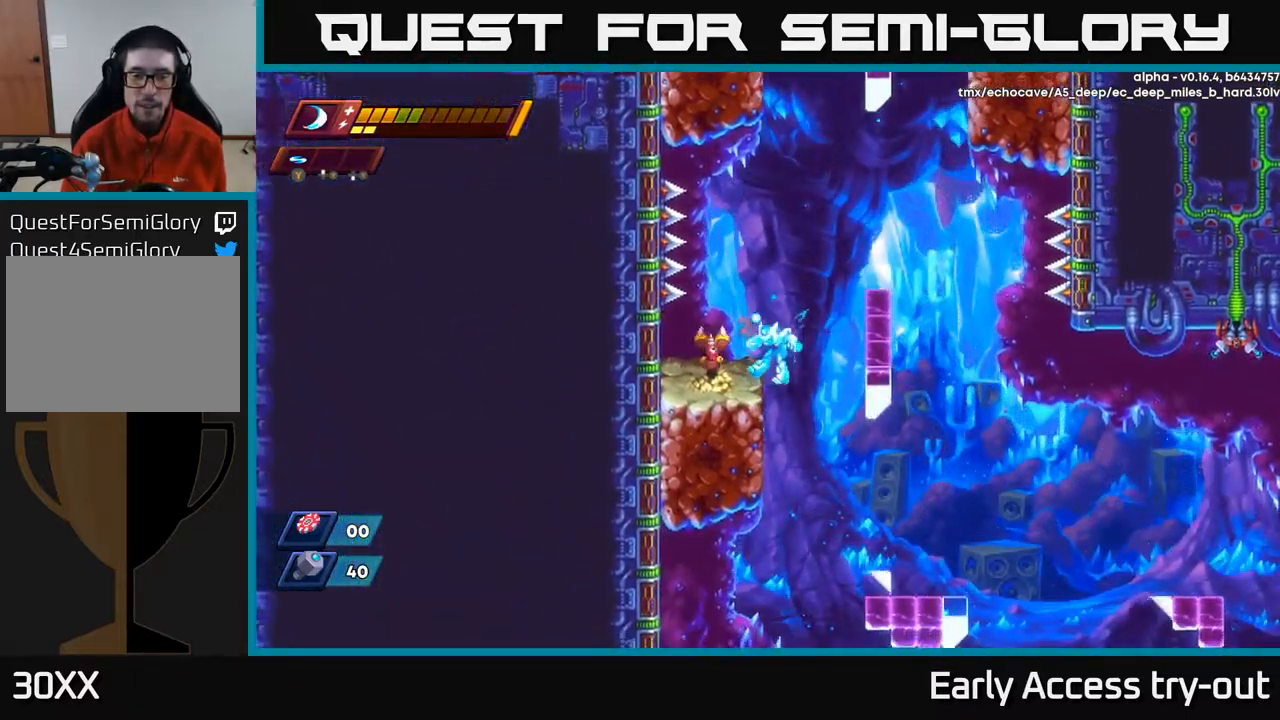
{"buttons": ["A", "X", "DPAD_LEFT"], "left_stick": "center", "right_stick": "center", "events": [[34, "DPAD_LEFT", "down"], [67, "X", "down"], [184, "X", "up"], [234, "X", "down"], [334, "X", "up"], [400, "A", "down"], [450, "X", "down"]]}
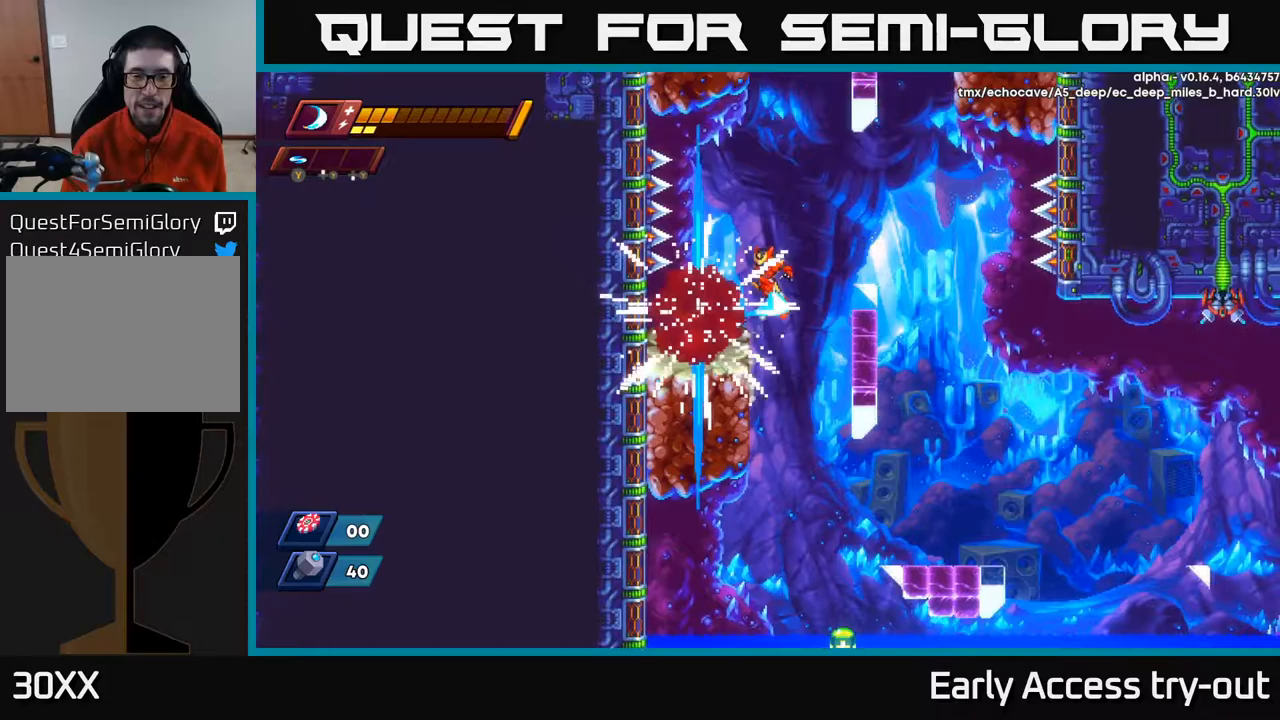
{"buttons": [], "left_stick": "center", "right_stick": "center", "events": [[17, "A", "up"], [50, "X", "up"], [150, "DPAD_LEFT", "up"], [300, "DPAD_LEFT", "down"], [433, "DPAD_LEFT", "up"]]}
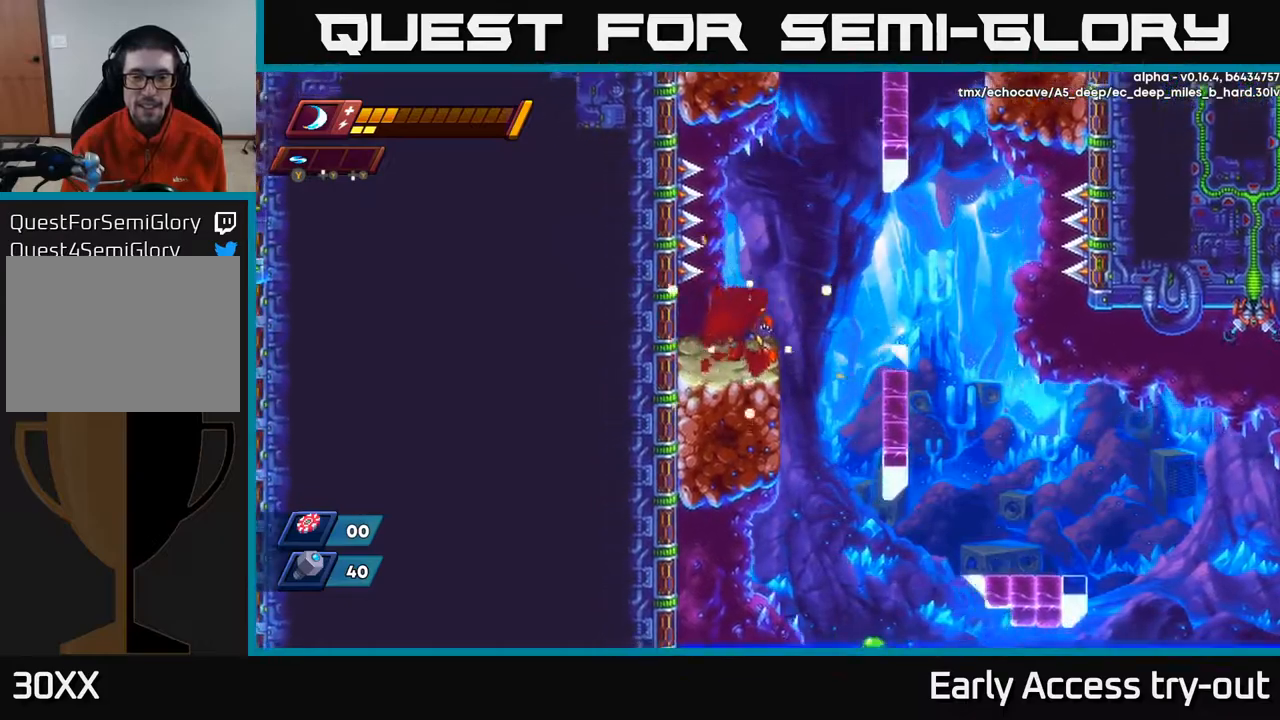
{"buttons": [], "left_stick": "center", "right_stick": "center", "events": [[33, "right_stick", "down"], [467, "right_stick", "center"]]}
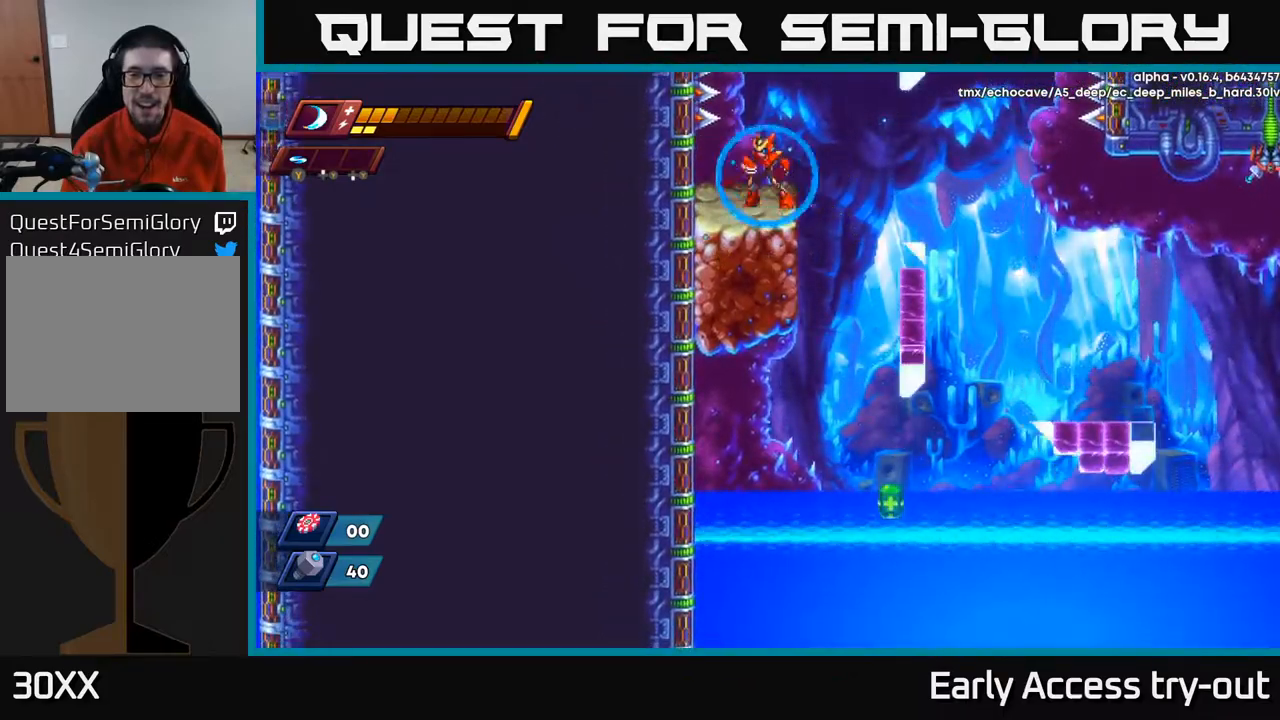
{"buttons": [], "left_stick": "center", "right_stick": "center", "events": [[100, "DPAD_RIGHT", "down"], [150, "DPAD_RIGHT", "up"]]}
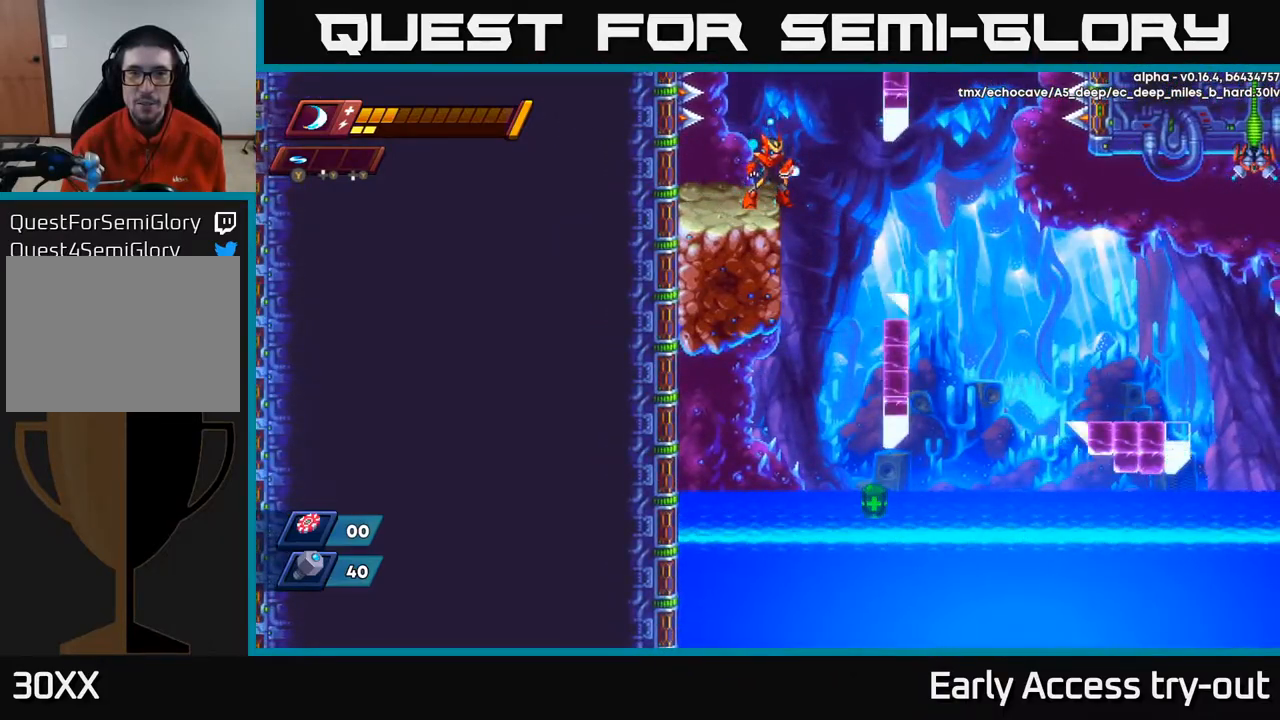
{"buttons": [], "left_stick": "center", "right_stick": "center", "events": []}
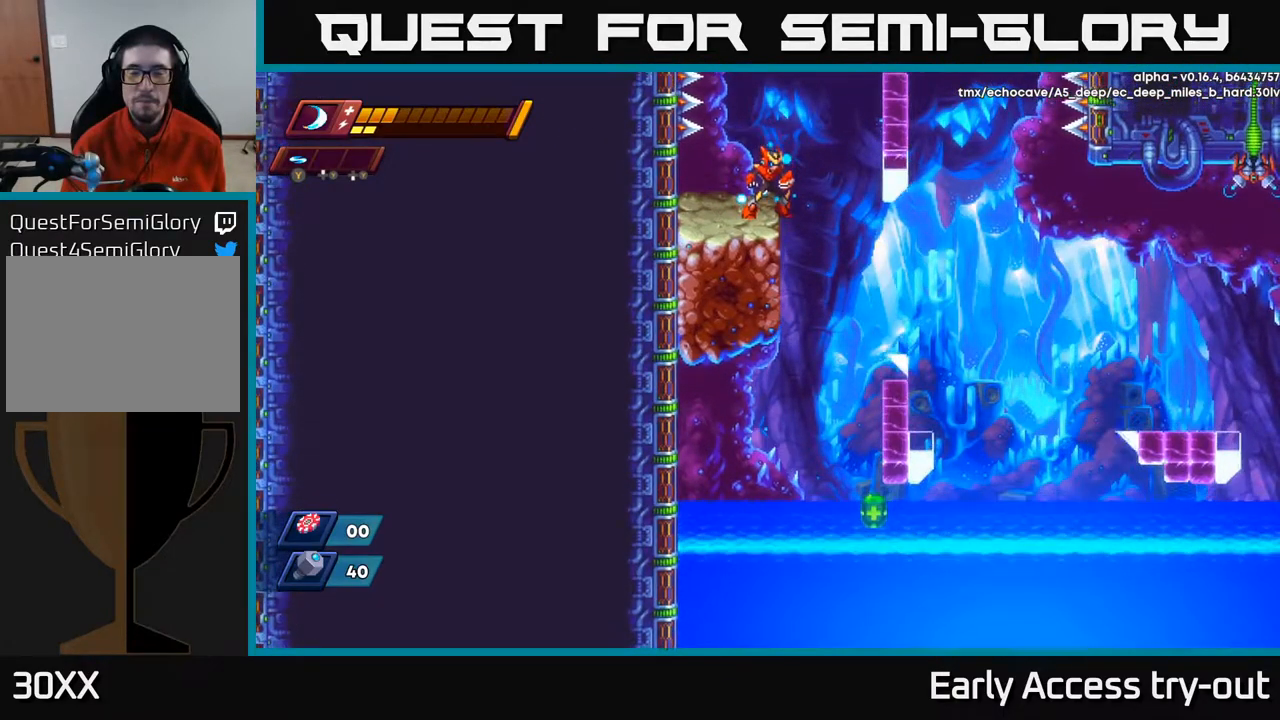
{"buttons": ["START"], "left_stick": "center", "right_stick": "center", "events": [[17, "right_stick", "up"], [283, "right_stick", "center"], [467, "START", "down"]]}
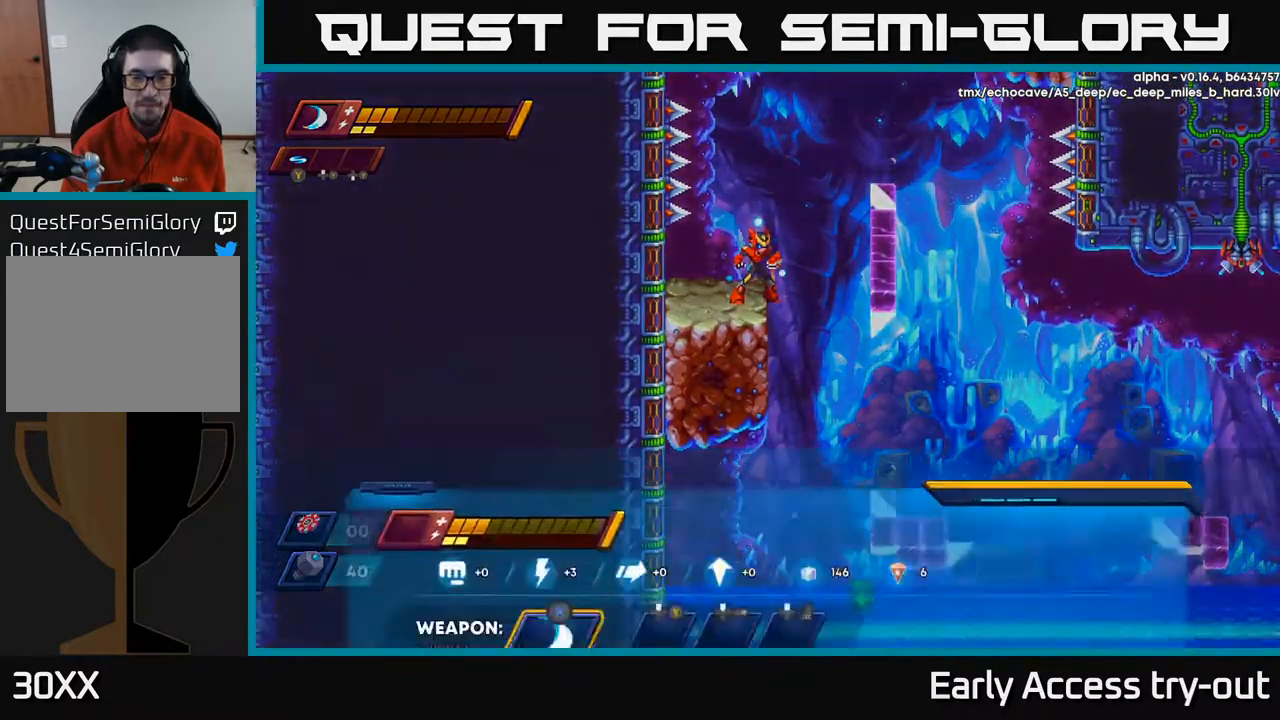
{"buttons": [], "left_stick": "center", "right_stick": "center", "events": [[167, "START", "up"]]}
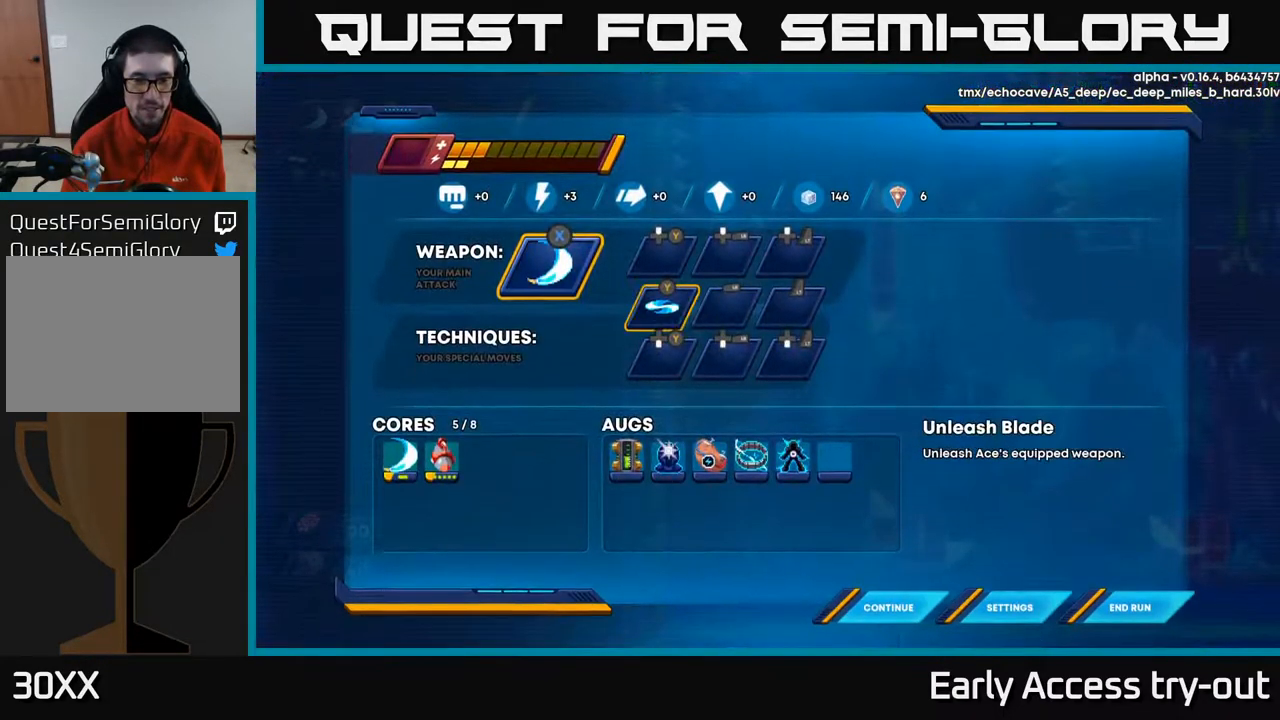
{"buttons": ["DPAD_DOWN"], "left_stick": "center", "right_stick": "center", "events": [[33, "DPAD_DOWN", "down"], [150, "DPAD_DOWN", "up"], [217, "DPAD_DOWN", "down"], [333, "DPAD_DOWN", "up"], [417, "DPAD_DOWN", "down"]]}
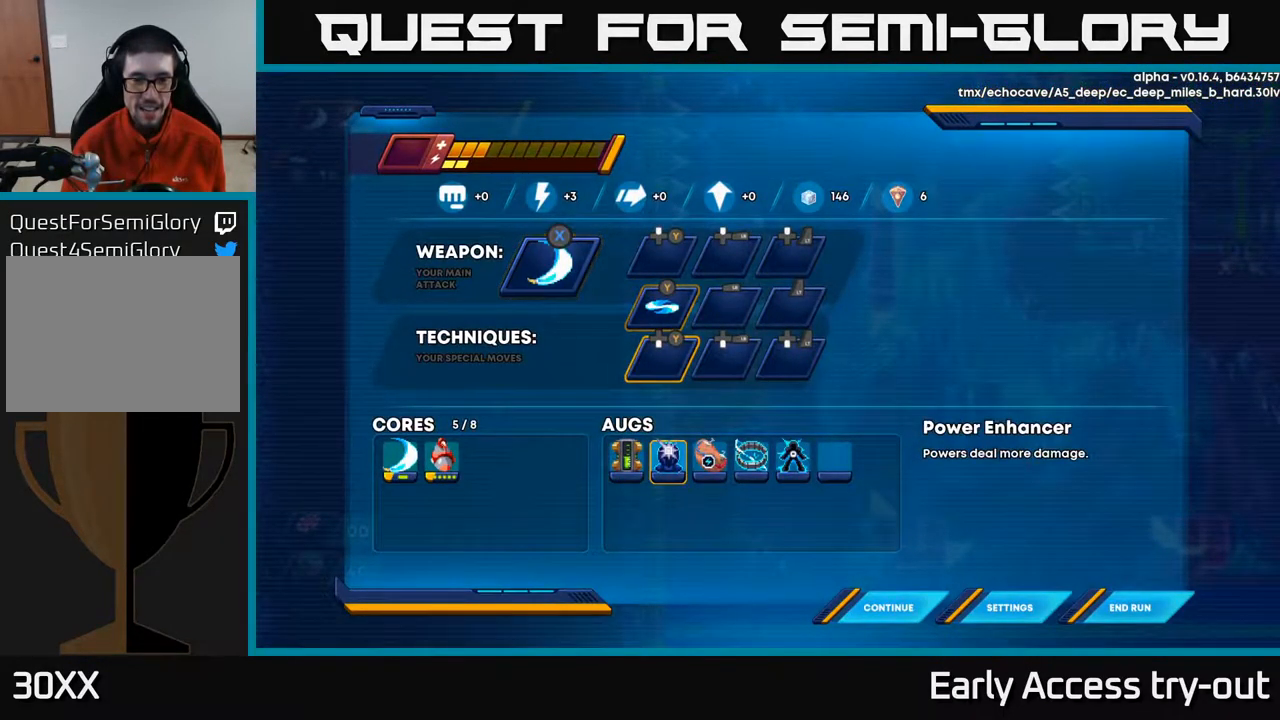
{"buttons": [], "left_stick": "center", "right_stick": "center", "events": [[17, "DPAD_DOWN", "up"], [133, "DPAD_LEFT", "down"], [233, "DPAD_LEFT", "up"]]}
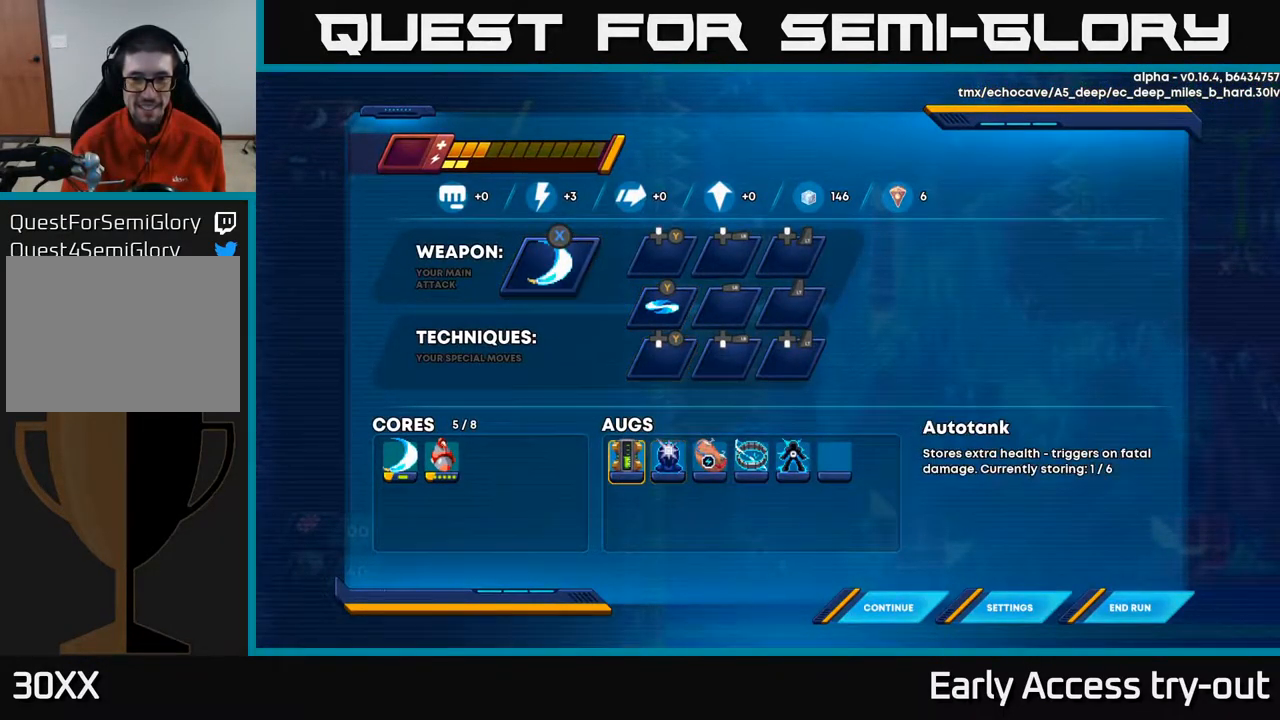
{"buttons": [], "left_stick": "center", "right_stick": "center", "events": [[150, "START", "down"], [250, "START", "up"]]}
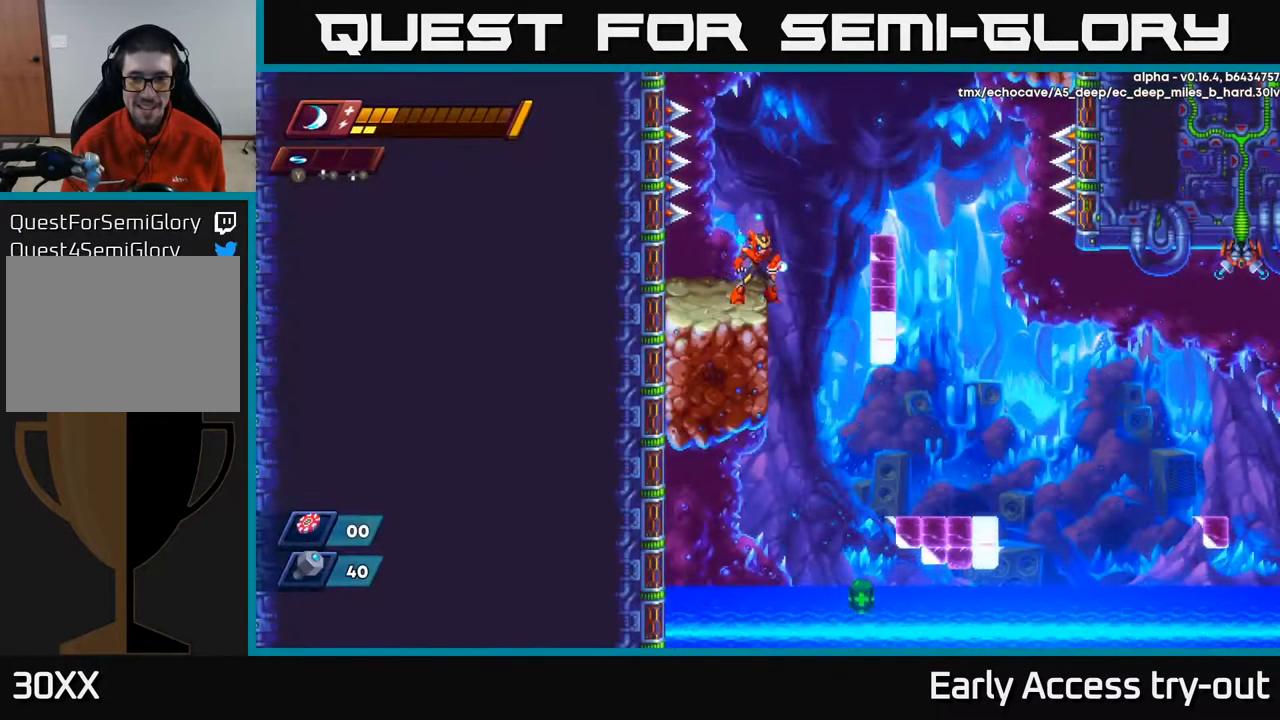
{"buttons": [], "left_stick": "center", "right_stick": "center", "events": [[450, "DPAD_RIGHT", "down"], [467, "DPAD_RIGHT", "up"]]}
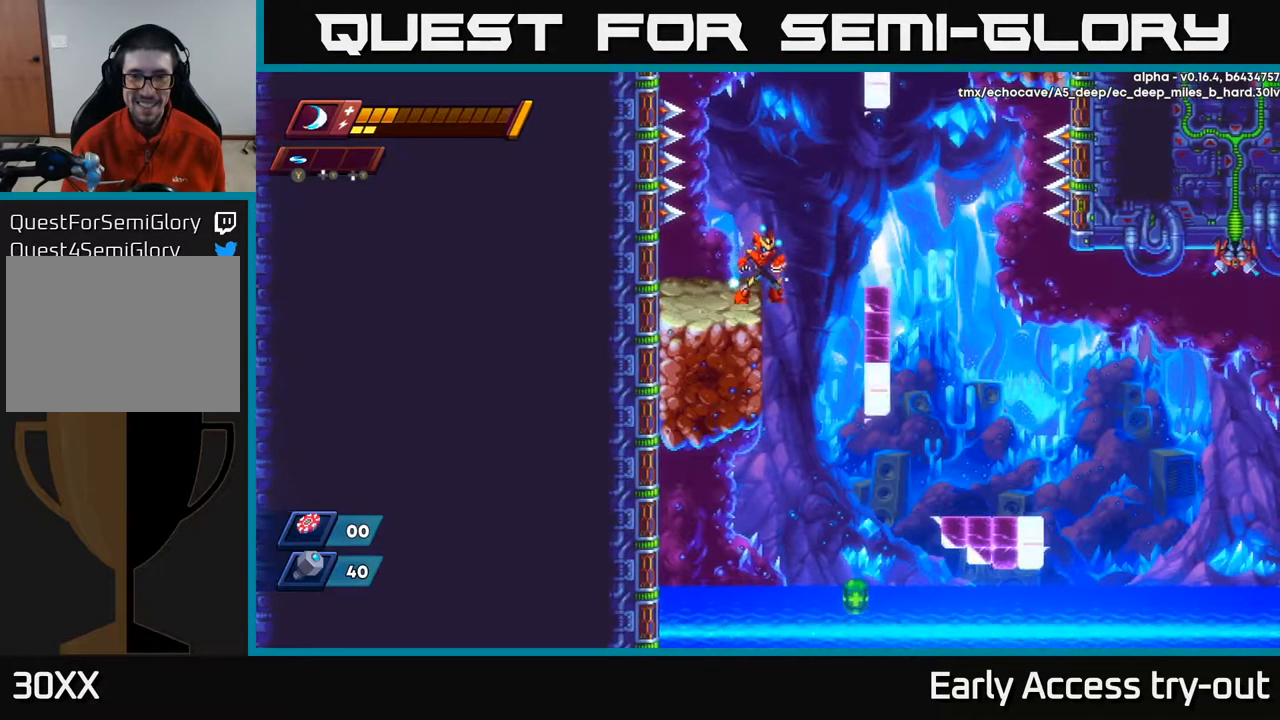
{"buttons": [], "left_stick": "center", "right_stick": "center", "events": []}
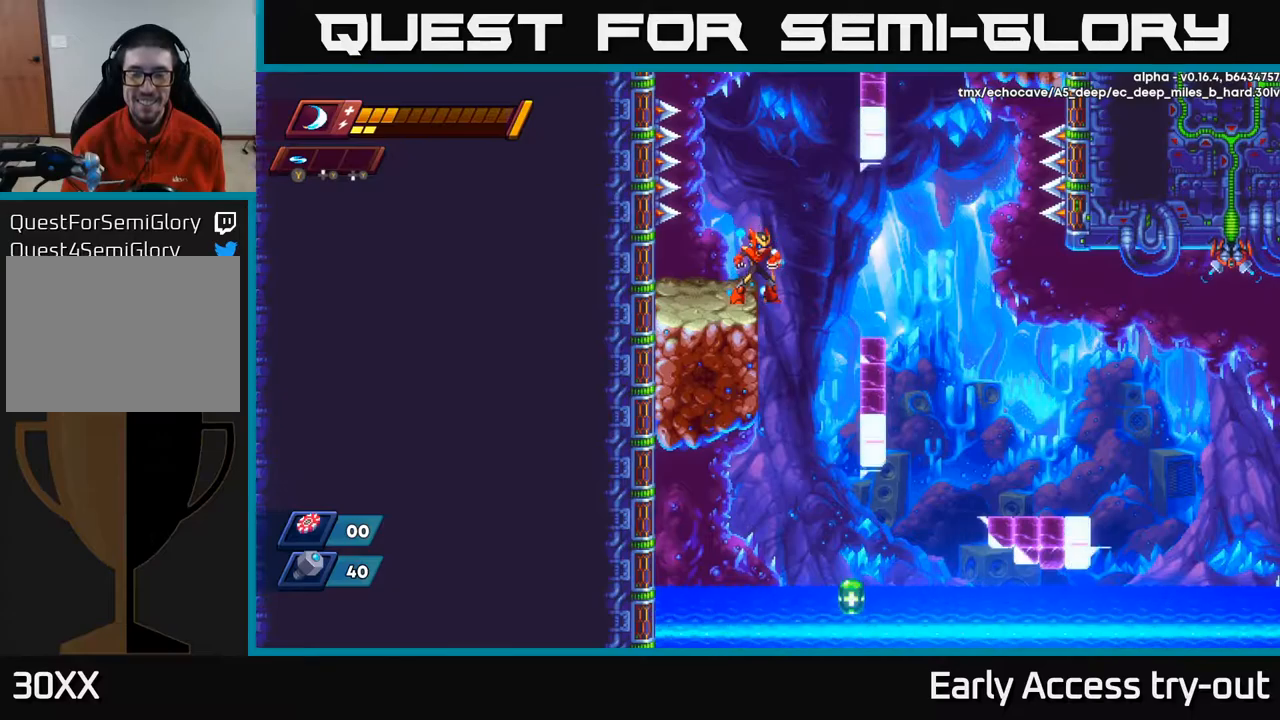
{"buttons": [], "left_stick": "center", "right_stick": "center", "events": []}
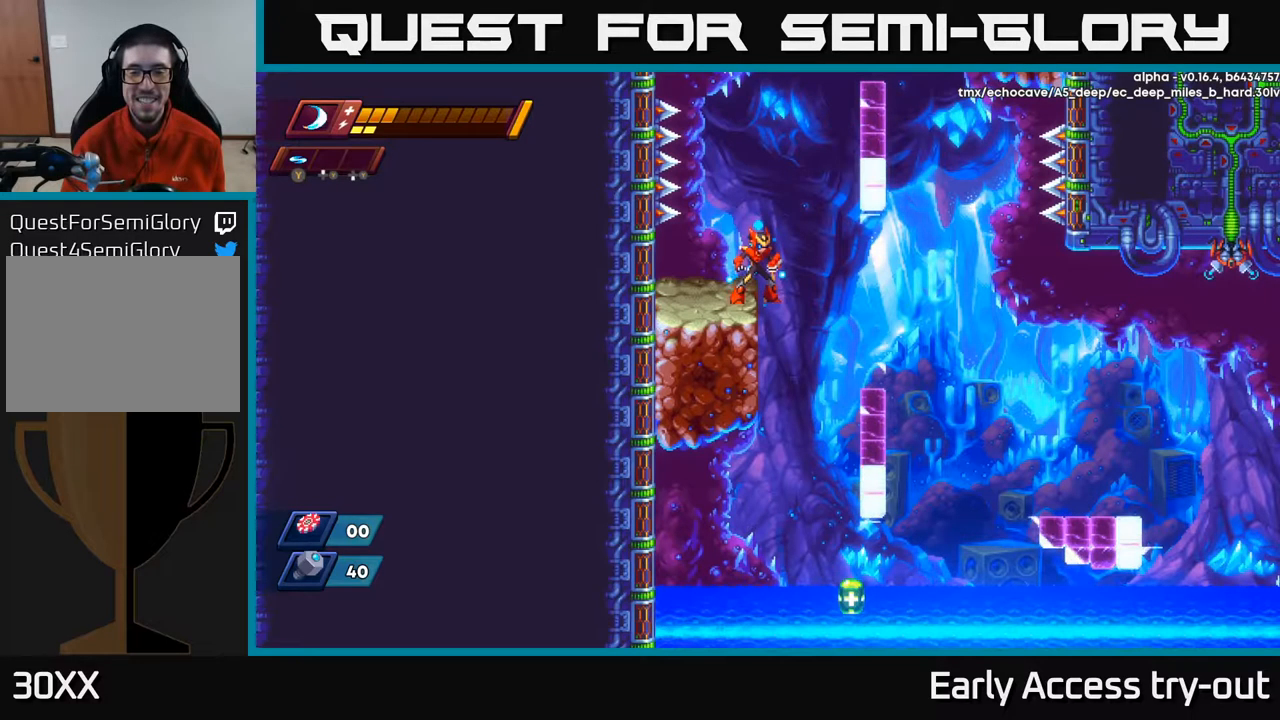
{"buttons": [], "left_stick": "center", "right_stick": "center", "events": []}
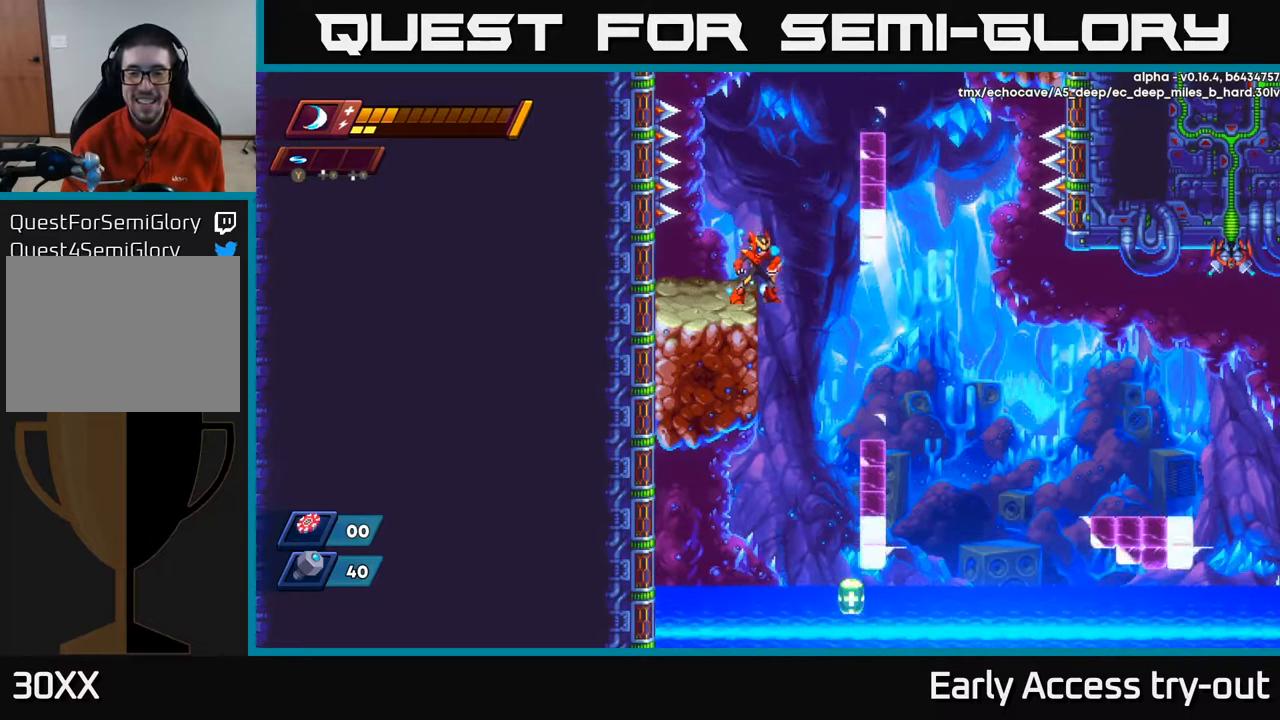
{"buttons": [], "left_stick": "center", "right_stick": "center", "events": []}
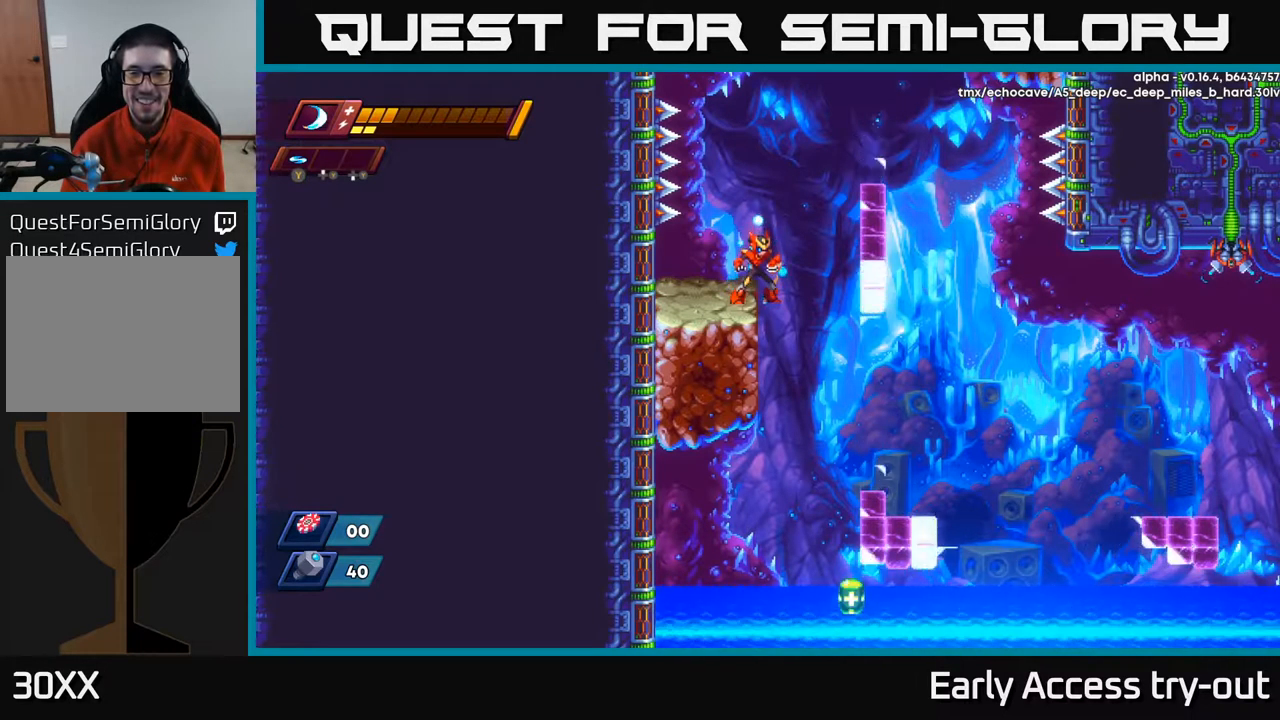
{"buttons": [], "left_stick": "center", "right_stick": "center", "events": []}
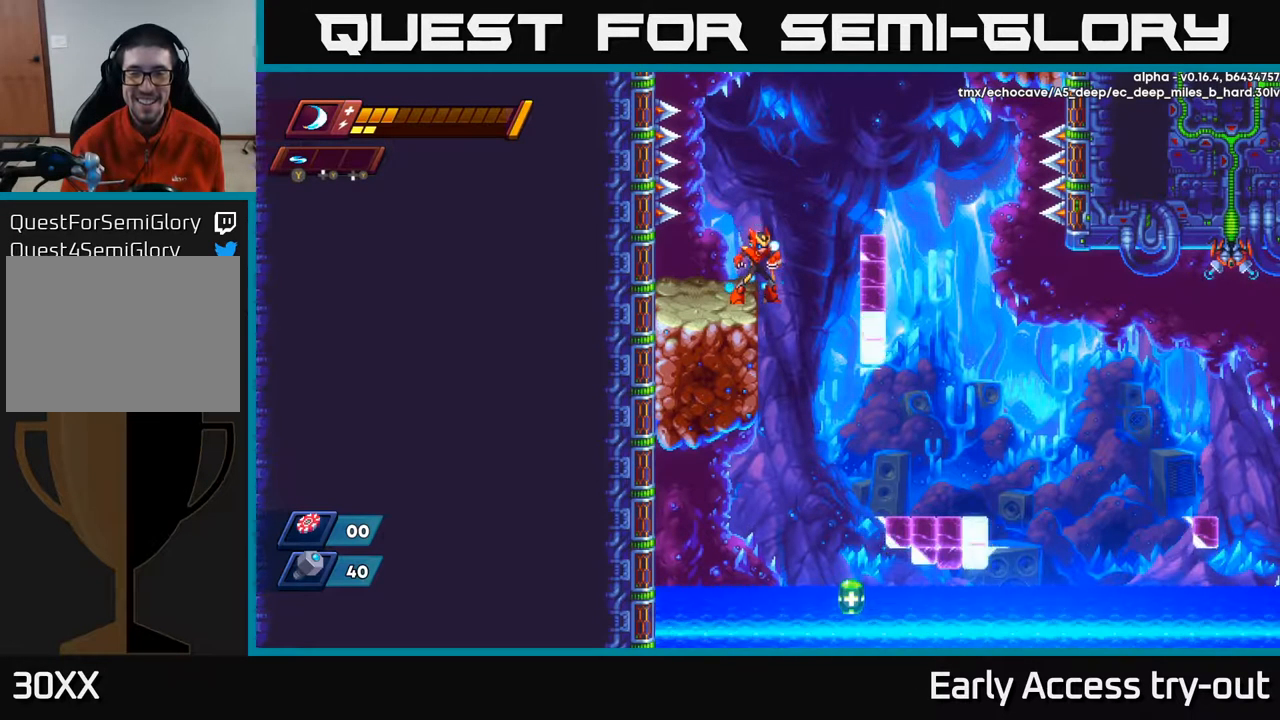
{"buttons": [], "left_stick": "center", "right_stick": "center", "events": []}
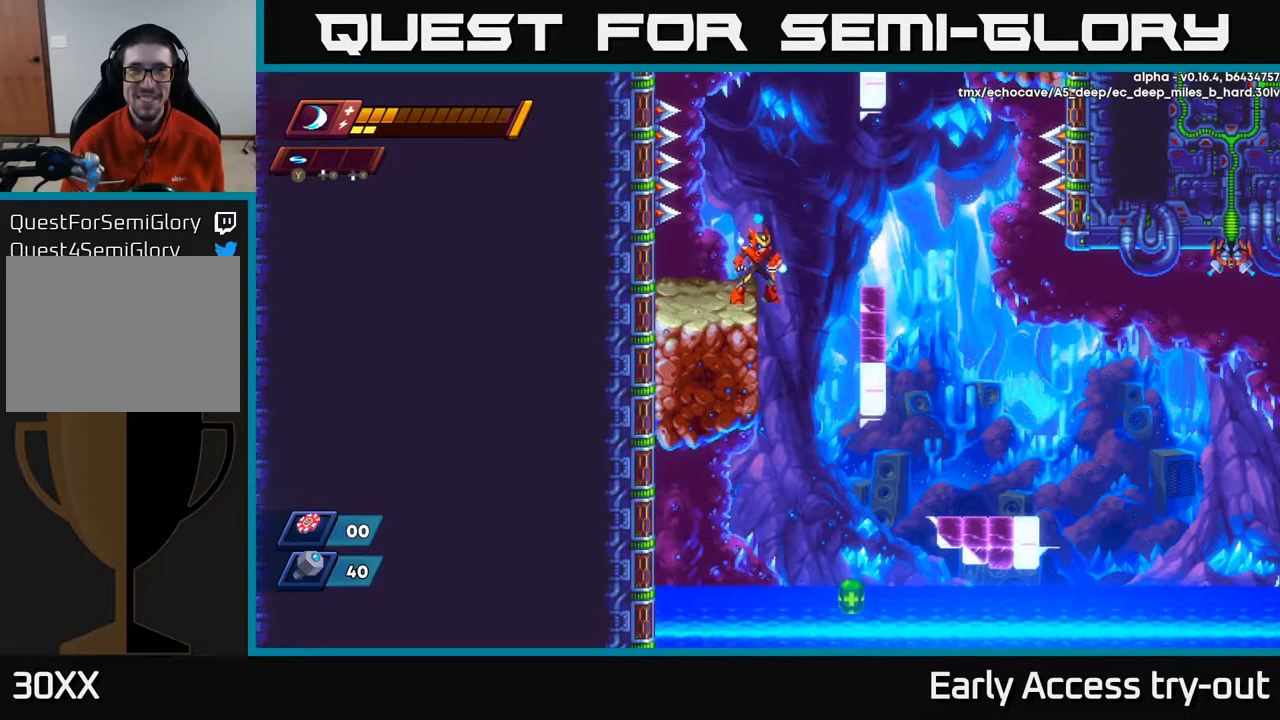
{"buttons": [], "left_stick": "center", "right_stick": "center", "events": [[334, "DPAD_LEFT", "down"], [384, "DPAD_LEFT", "up"]]}
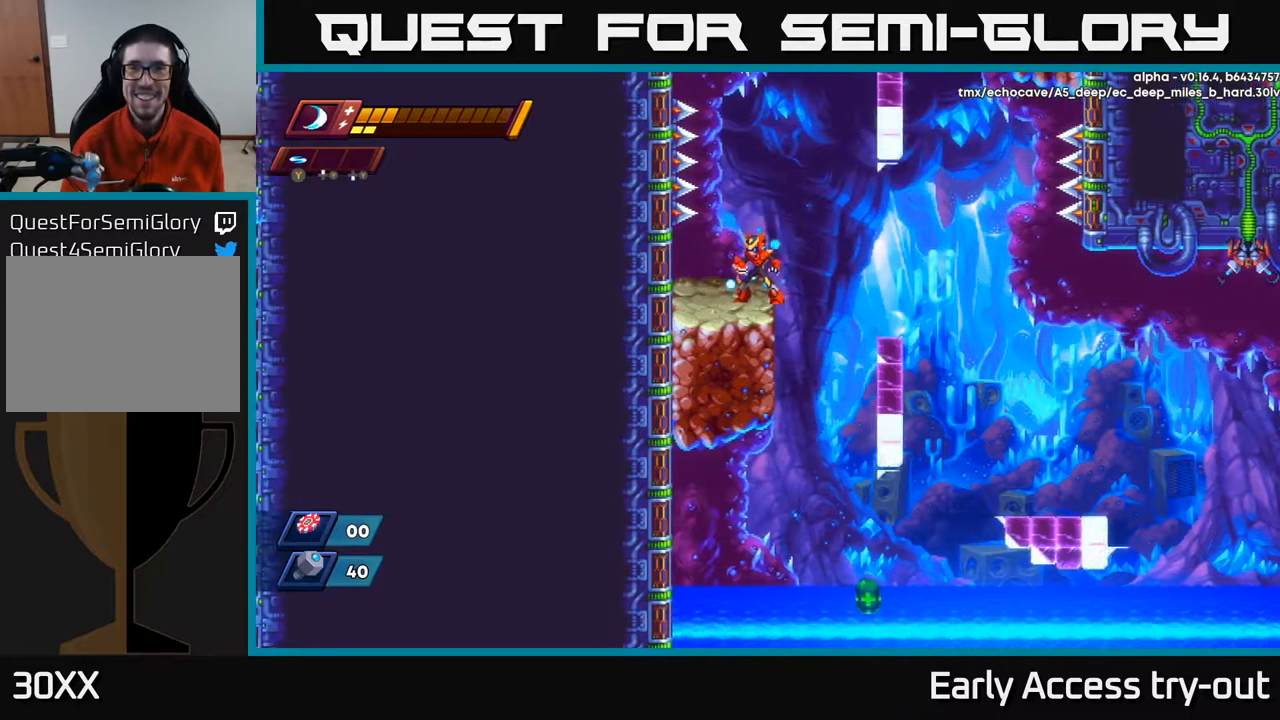
{"buttons": ["A", "DPAD_RIGHT"], "left_stick": "center", "right_stick": "center", "events": [[400, "DPAD_RIGHT", "down"], [434, "A", "down"]]}
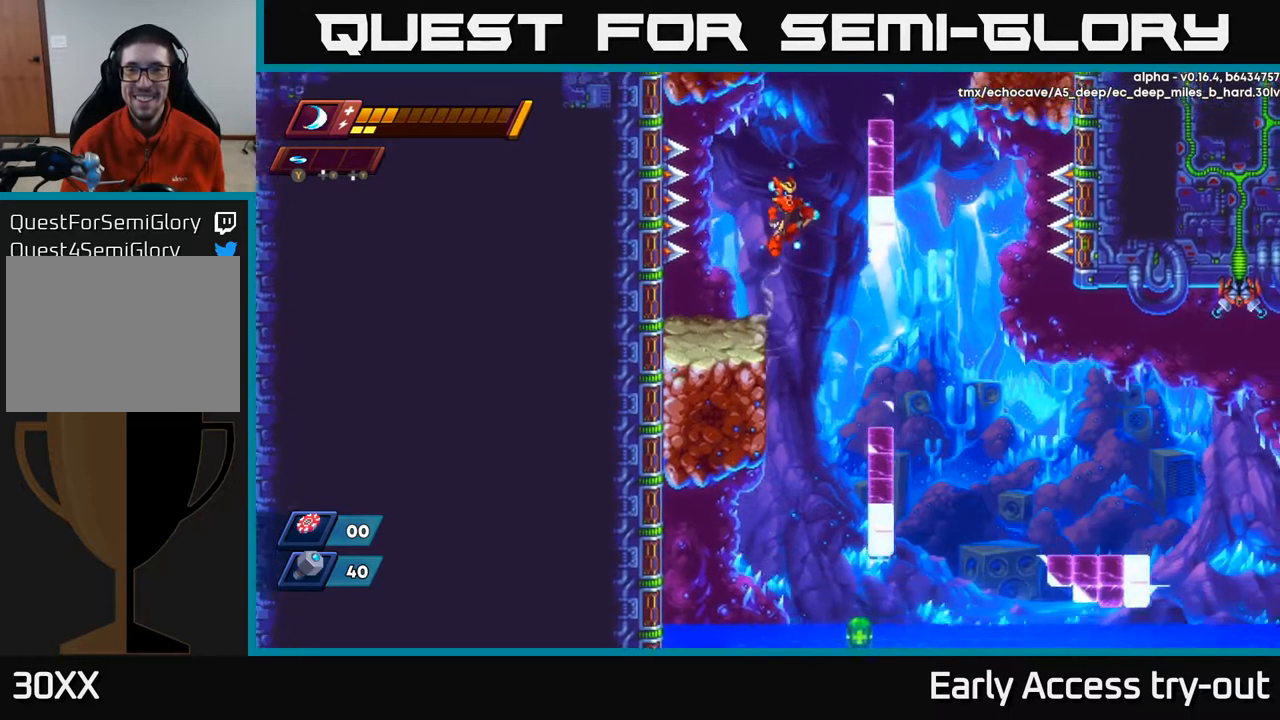
{"buttons": ["DPAD_RIGHT"], "left_stick": "center", "right_stick": "center", "events": [[200, "A", "up"]]}
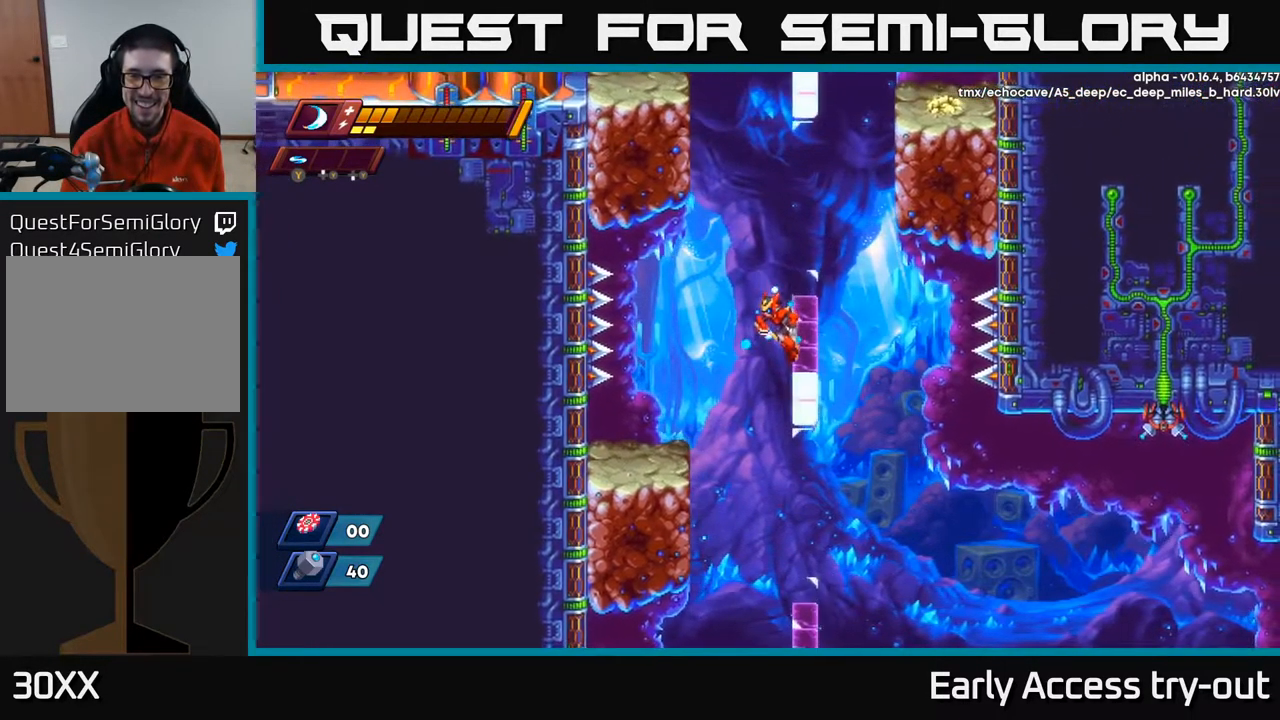
{"buttons": ["DPAD_RIGHT"], "left_stick": "center", "right_stick": "center", "events": []}
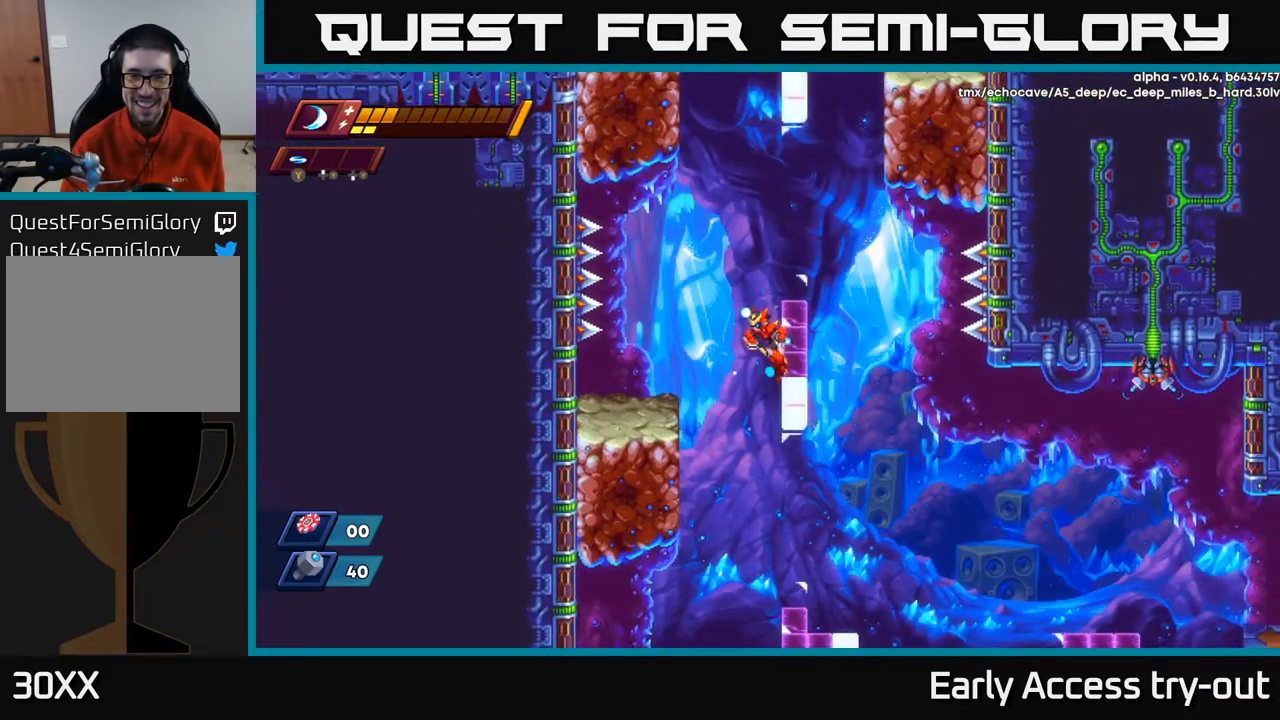
{"buttons": ["DPAD_RIGHT"], "left_stick": "center", "right_stick": "center", "events": []}
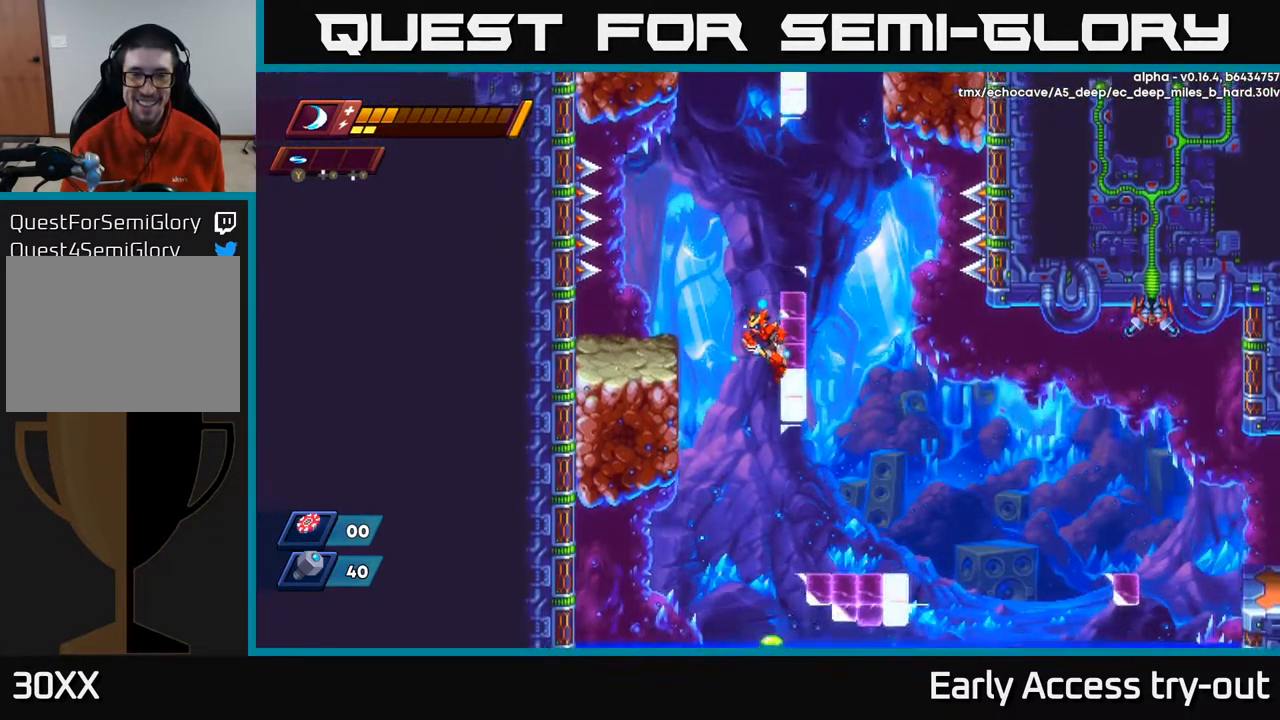
{"buttons": [], "left_stick": "center", "right_stick": "center", "events": [[251, "DPAD_RIGHT", "up"]]}
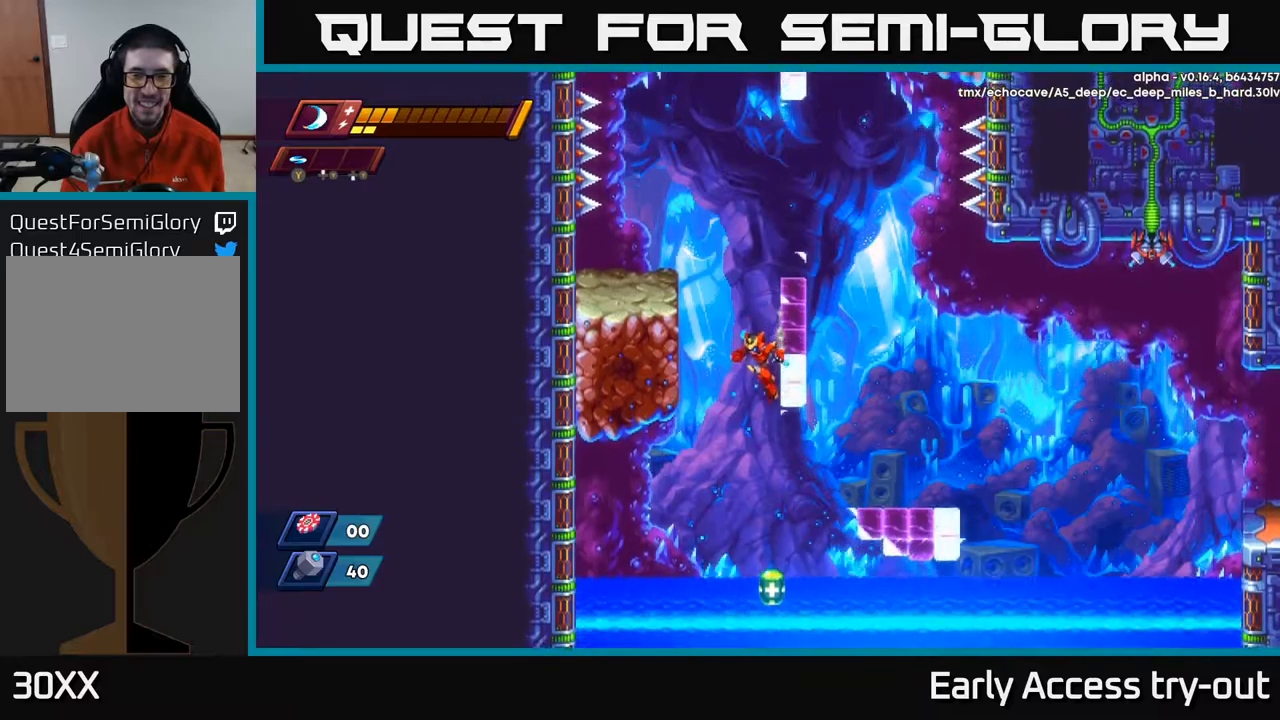
{"buttons": ["R2", "DPAD_UP"], "left_stick": "center", "right_stick": "center", "events": [[334, "DPAD_UP", "down"], [350, "R2", "down"]]}
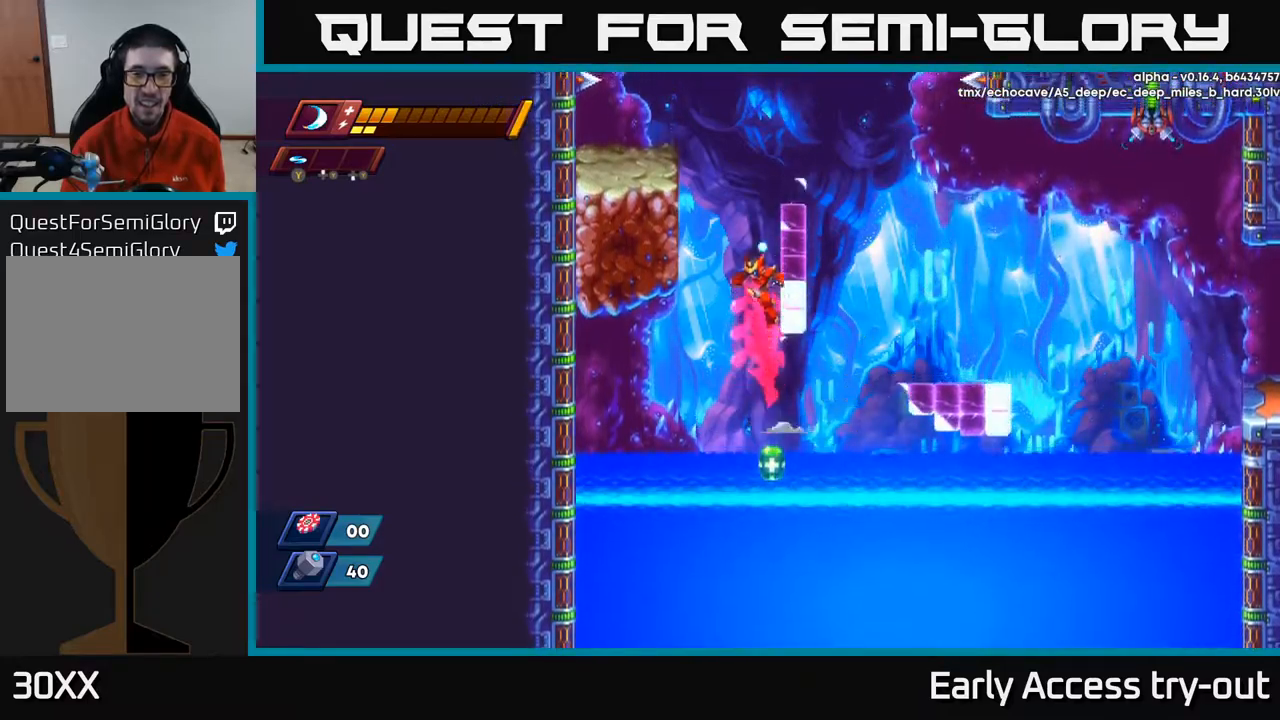
{"buttons": ["A", "DPAD_RIGHT"], "left_stick": "center", "right_stick": "center", "events": [[200, "DPAD_UP", "up"], [217, "DPAD_RIGHT", "down"], [217, "R2", "up"], [500, "A", "down"]]}
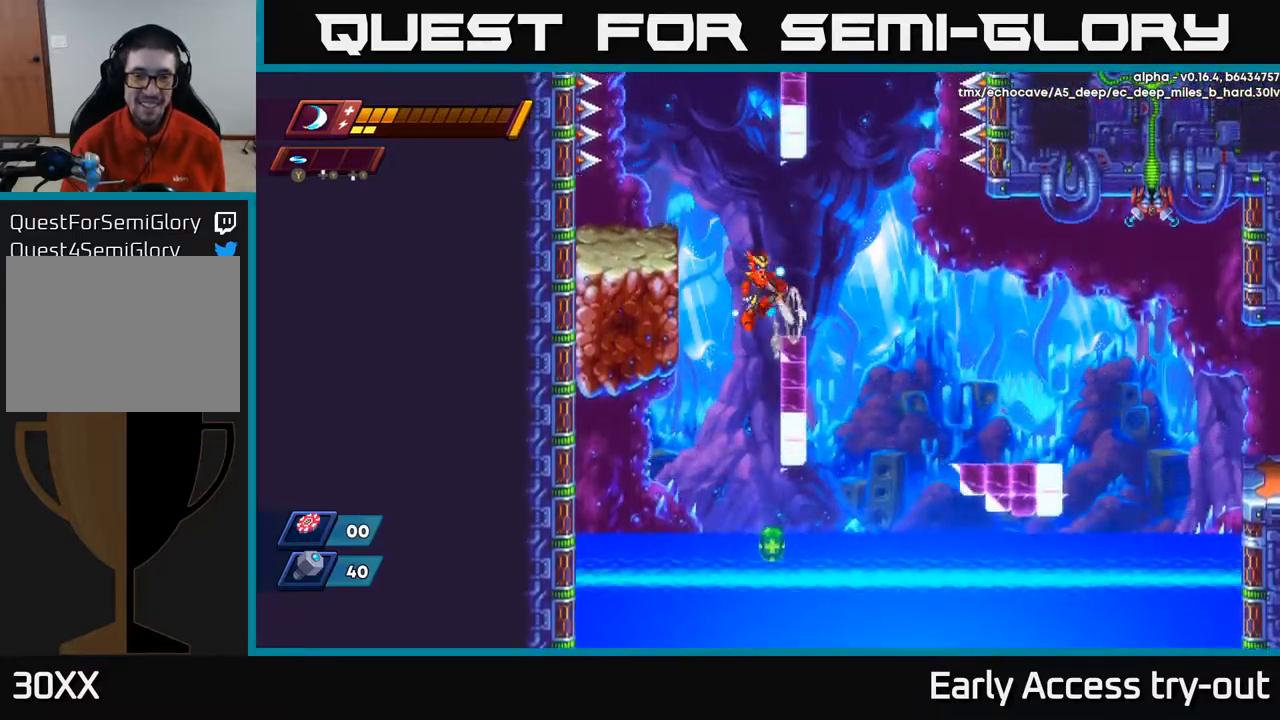
{"buttons": [], "left_stick": "center", "right_stick": "center", "events": [[34, "DPAD_RIGHT", "up"], [67, "DPAD_LEFT", "down"], [334, "A", "up"], [467, "DPAD_LEFT", "up"]]}
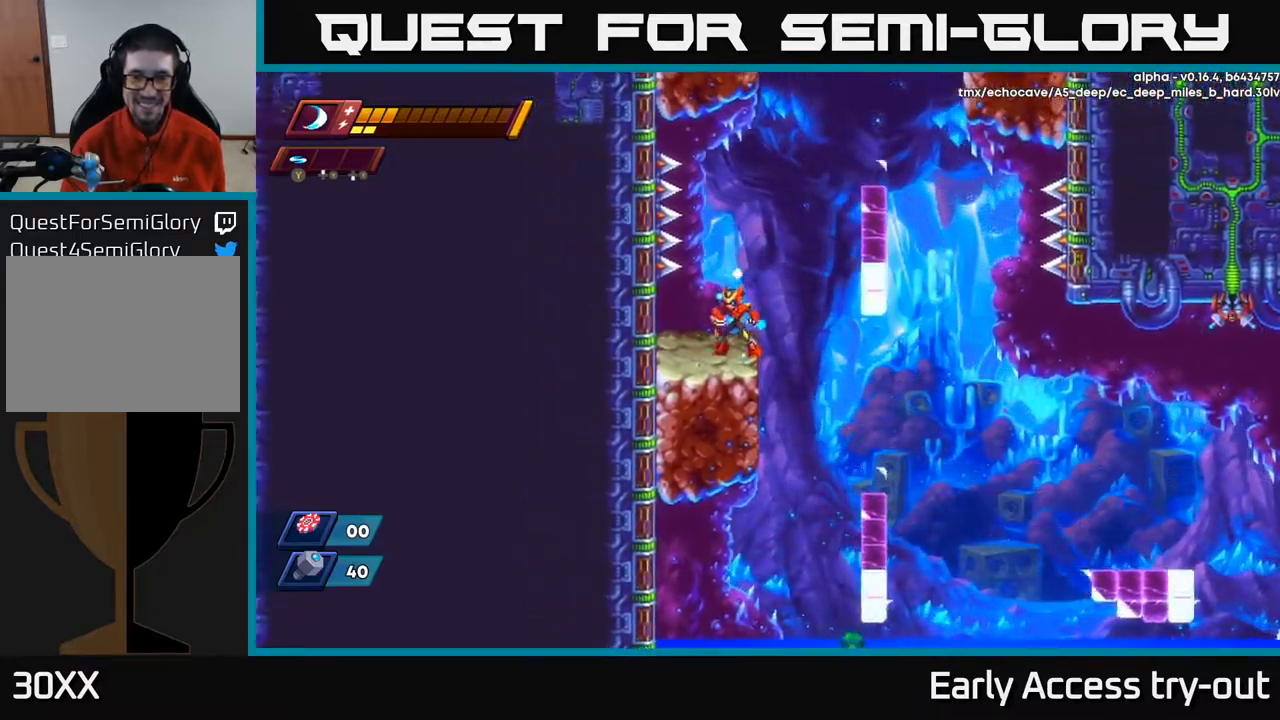
{"buttons": ["DPAD_RIGHT"], "left_stick": "center", "right_stick": "center", "events": [[117, "DPAD_RIGHT", "down"], [167, "A", "down"], [300, "A", "up"]]}
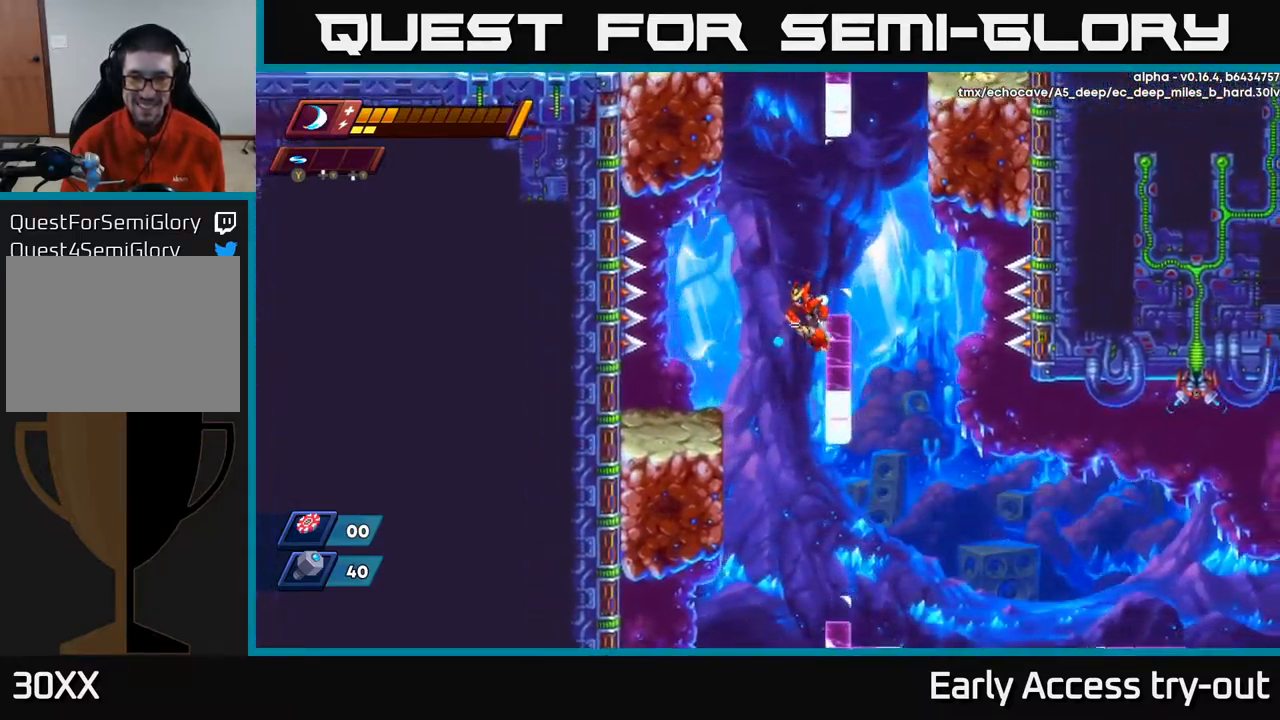
{"buttons": ["DPAD_RIGHT"], "left_stick": "center", "right_stick": "center", "events": []}
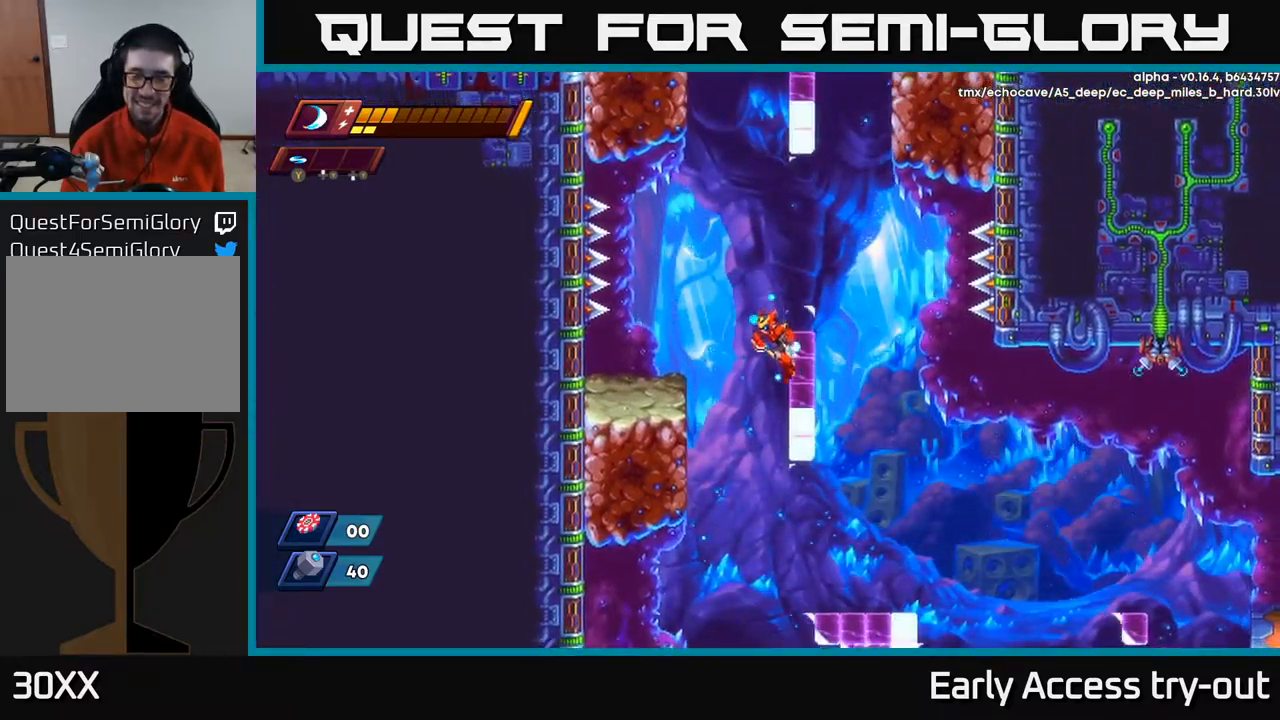
{"buttons": ["DPAD_RIGHT"], "left_stick": "center", "right_stick": "center", "events": []}